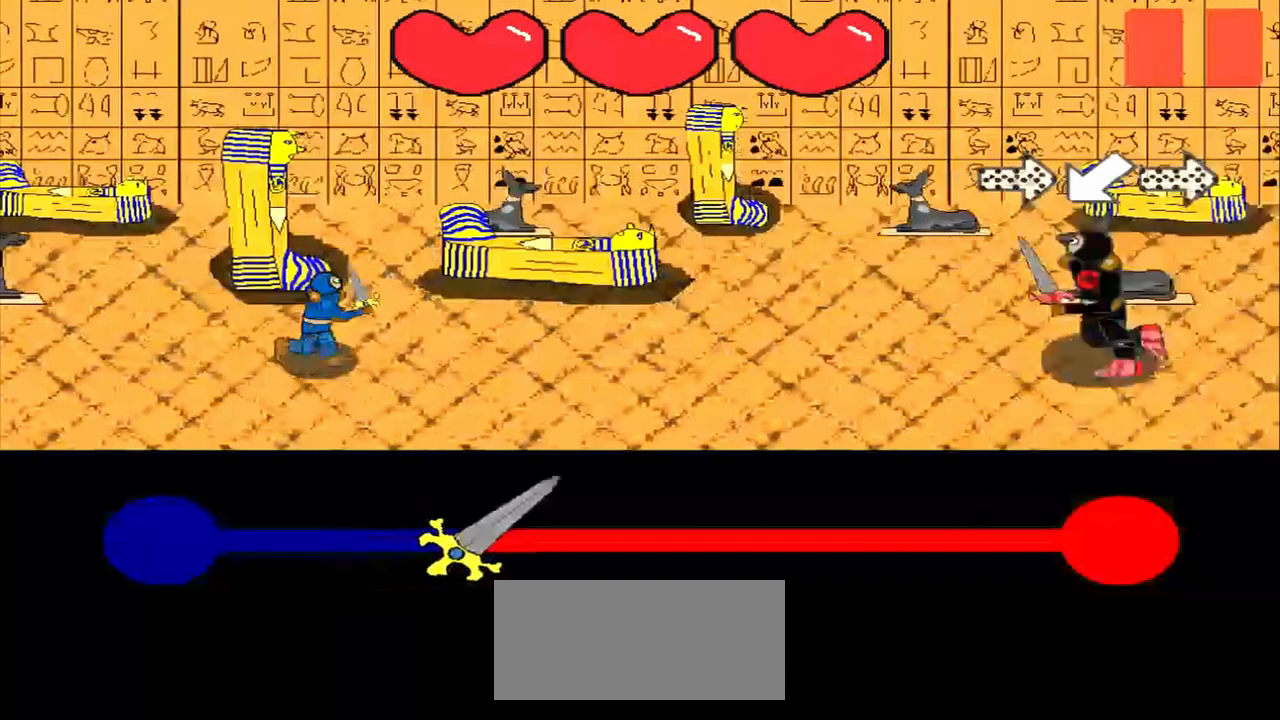
Gameplay with a controller (PlayStation layout); each line is a JSON object with the inputs held at the frame after it. "events" lists button and stick changes between this image and that frame as [ms after this image, input, new state], when the widget could be followed in between. Not read: L2 L3 R2 R3 right_stick.
{"buttons": [], "left_stick": "left", "events": [[375, "left_stick", "left"]]}
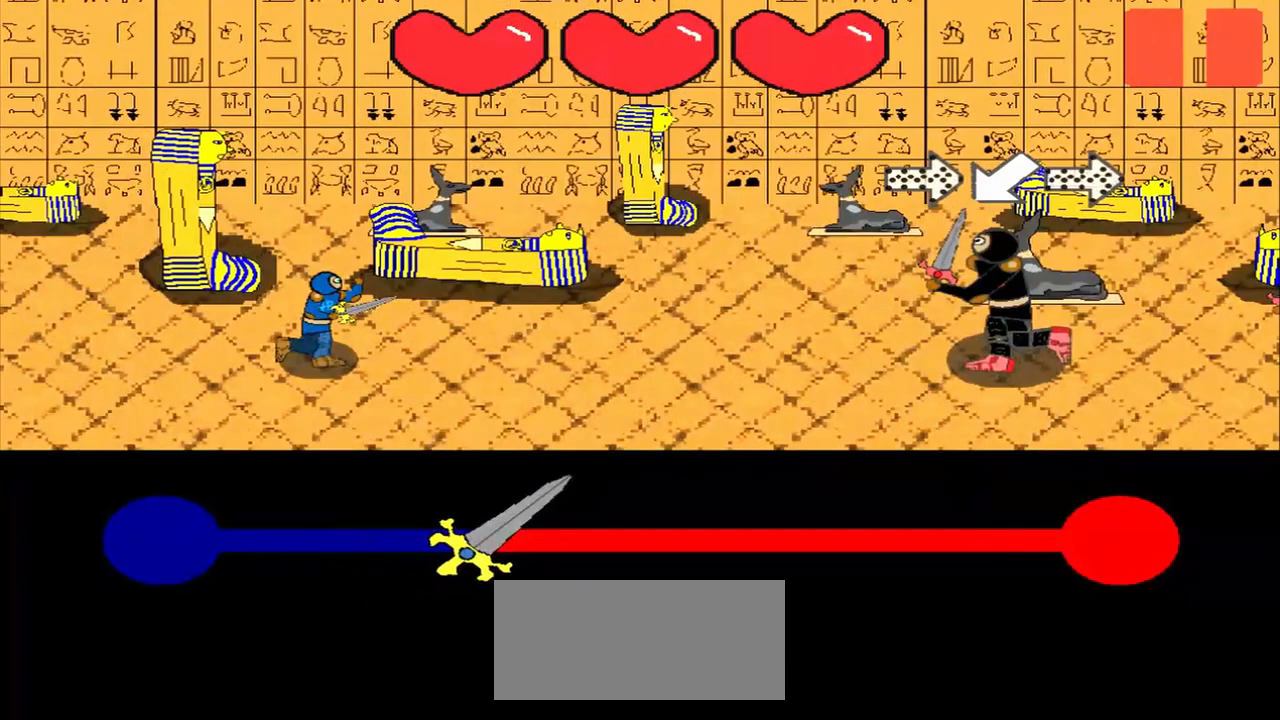
{"buttons": [], "left_stick": "left", "events": []}
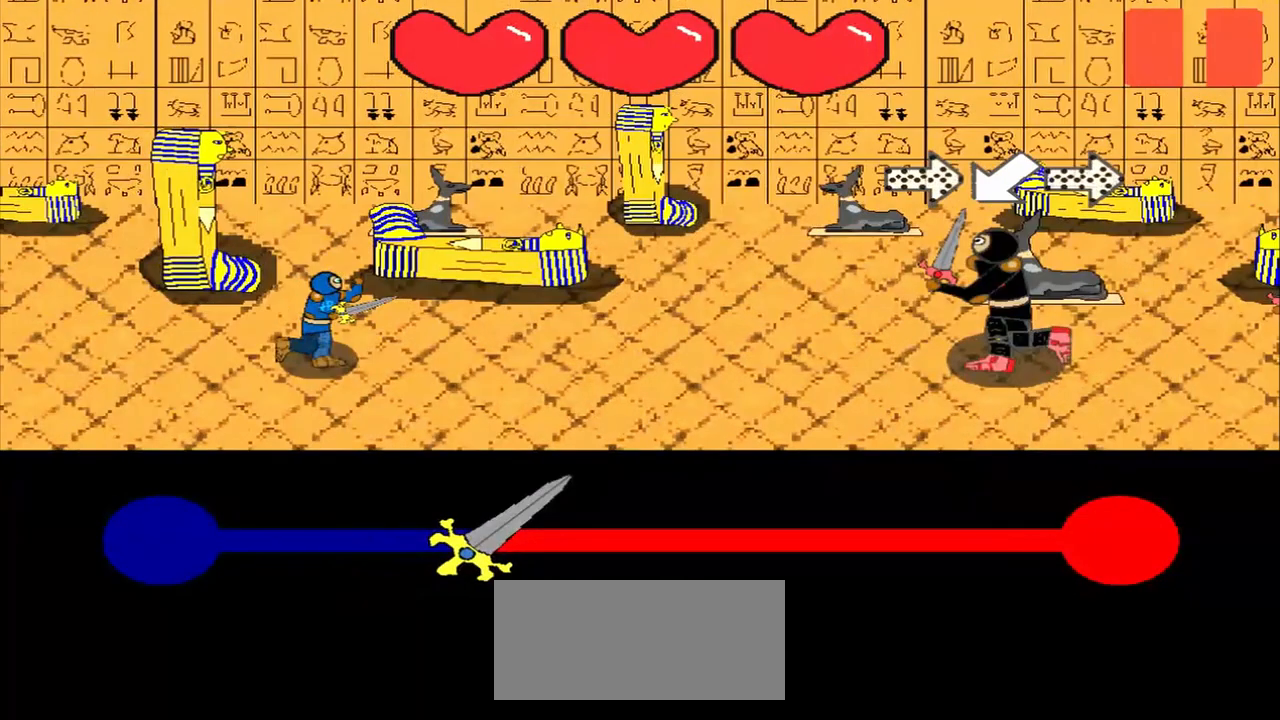
{"buttons": [], "left_stick": "down-left", "events": [[292, "left_stick", "down-left"]]}
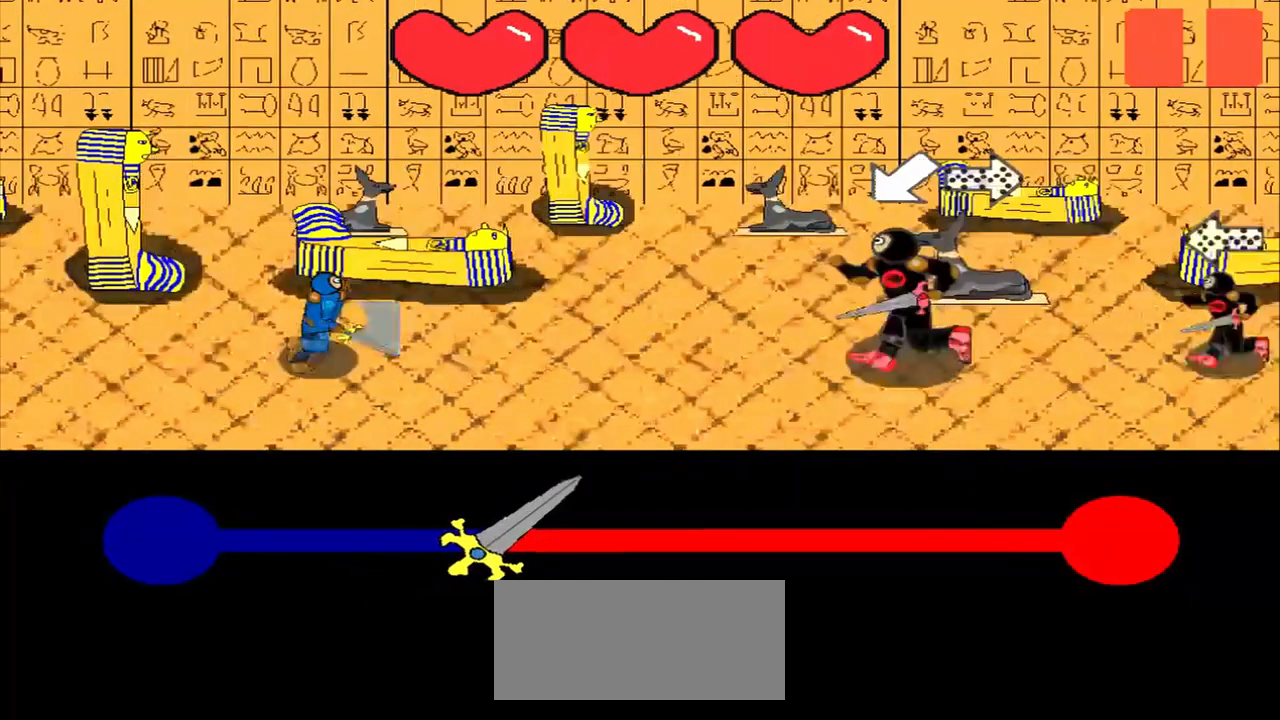
{"buttons": [], "left_stick": "left", "events": [[83, "left_stick", "left"]]}
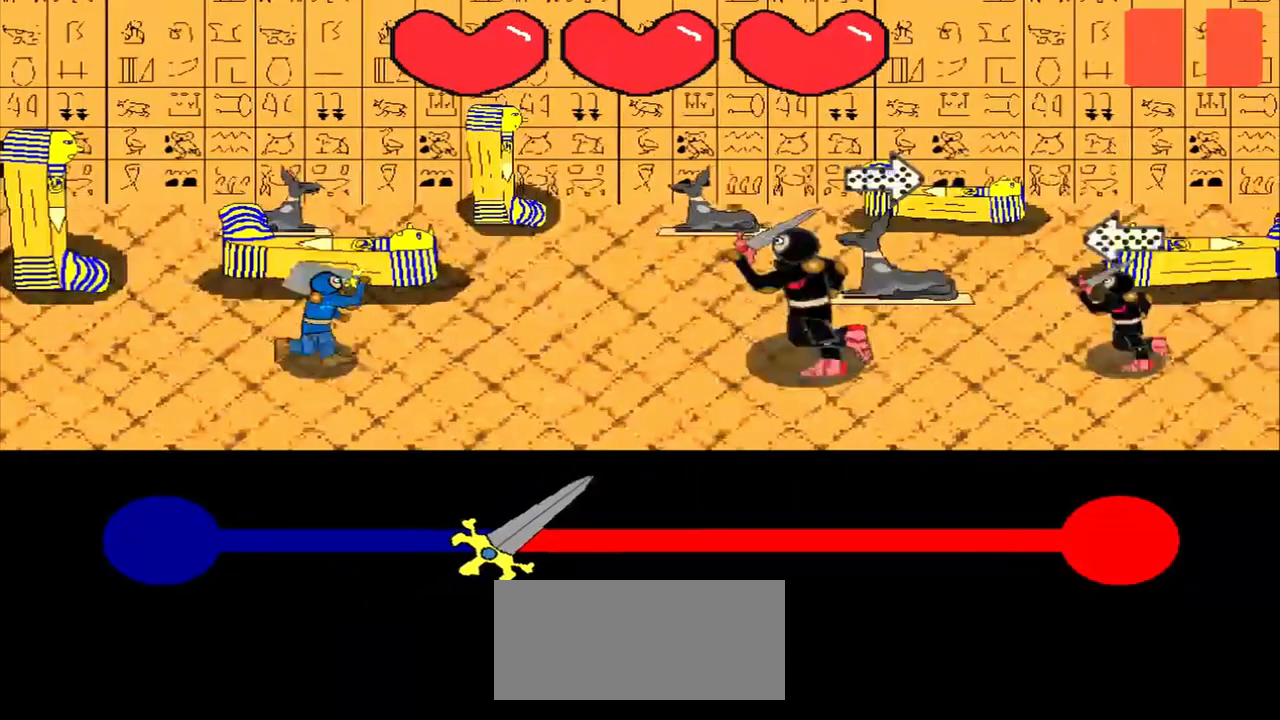
{"buttons": [], "left_stick": "center", "events": [[375, "left_stick", "center"]]}
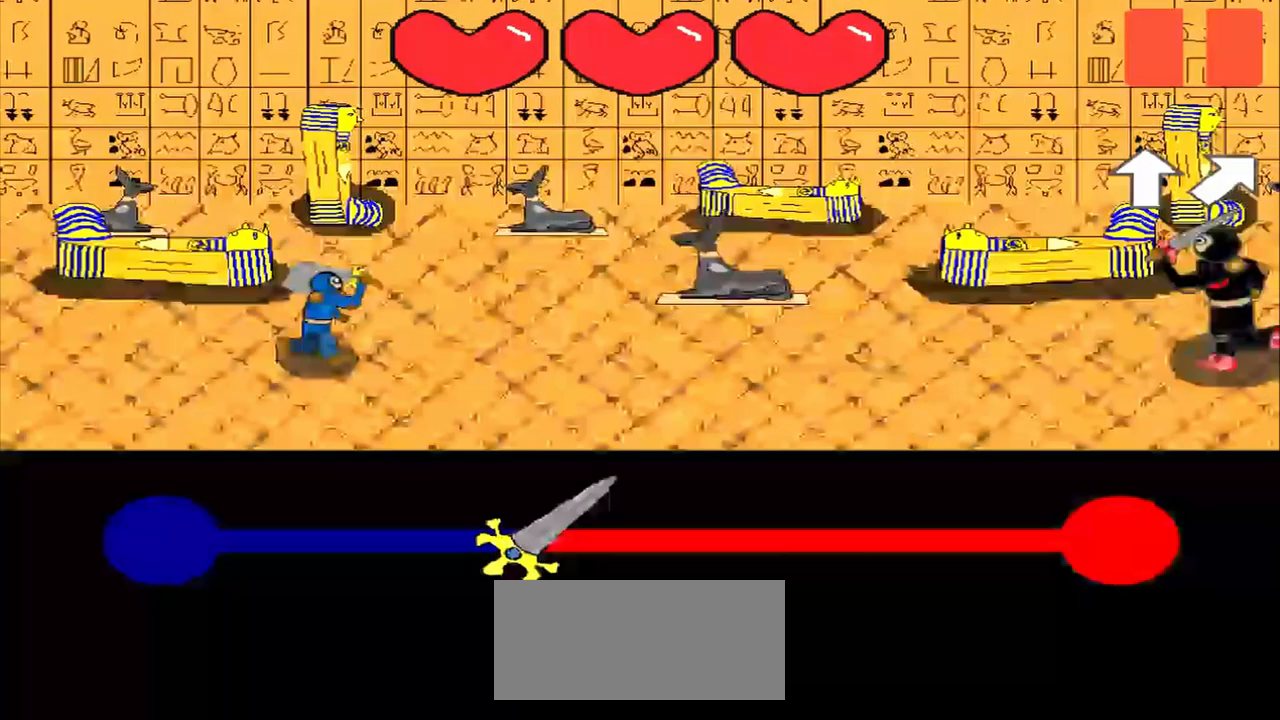
{"buttons": [], "left_stick": "center", "events": []}
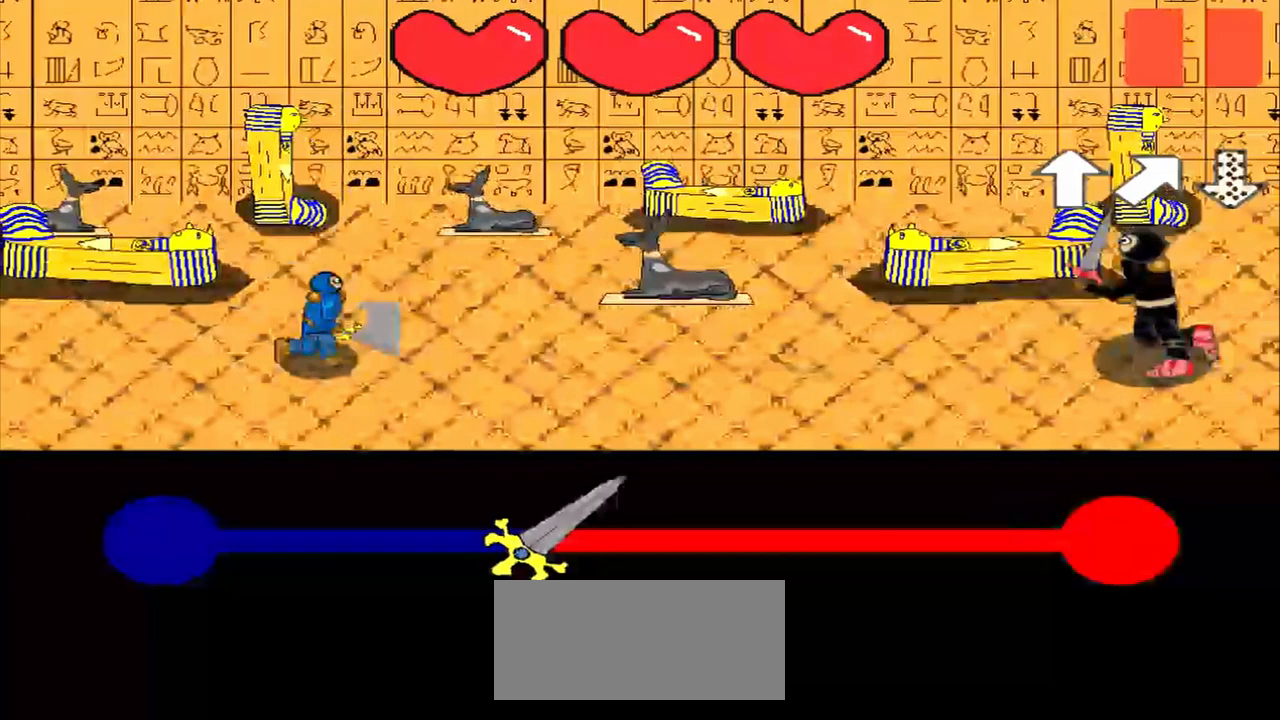
{"buttons": [], "left_stick": "center", "events": []}
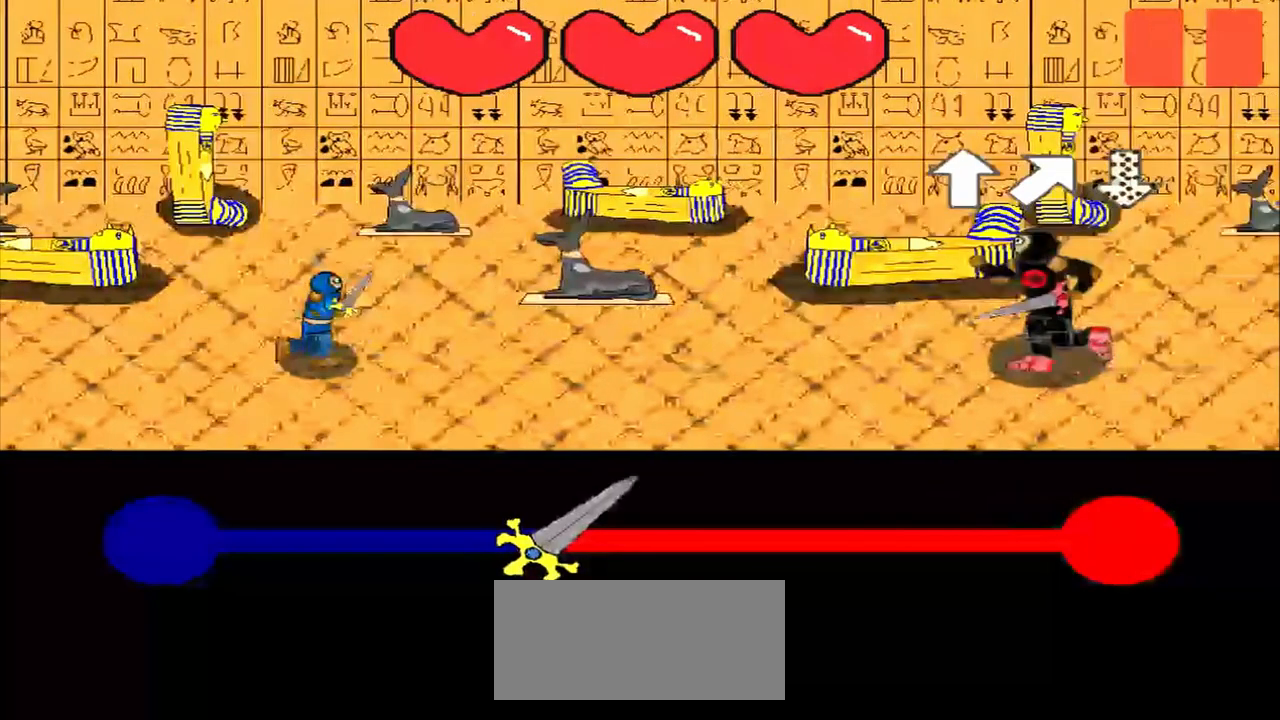
{"buttons": [], "left_stick": "center", "events": []}
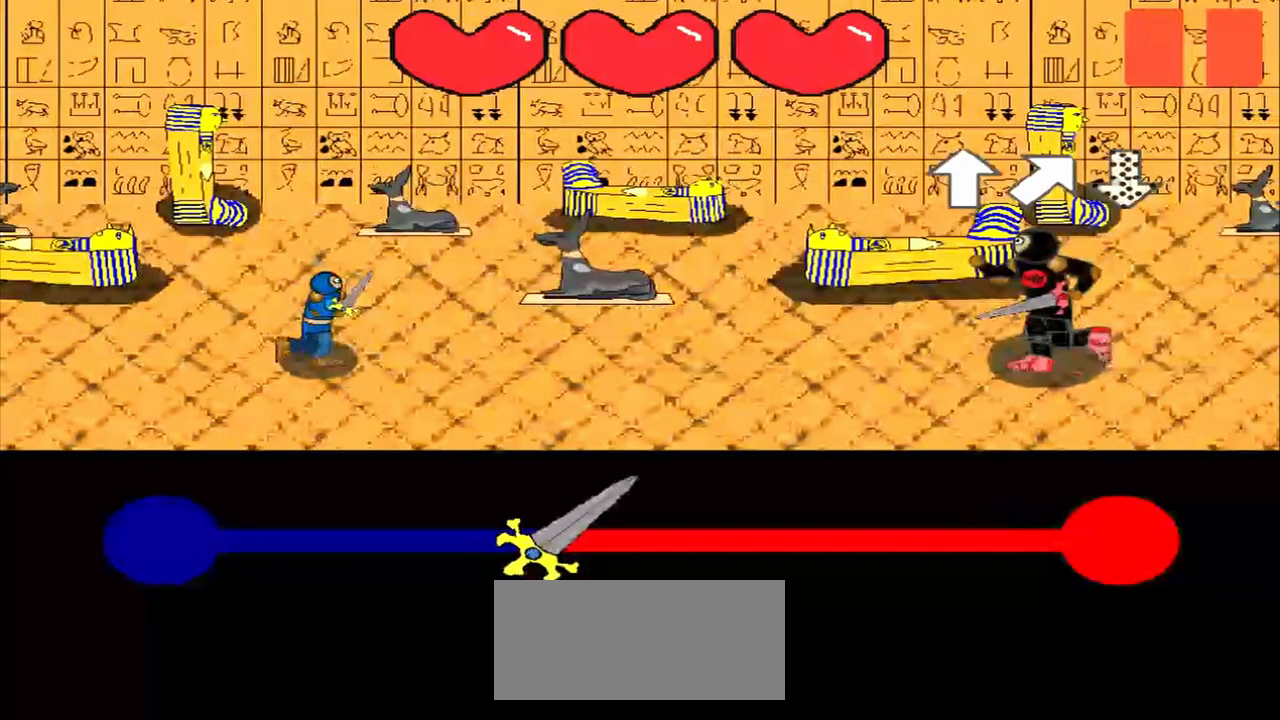
{"buttons": [], "left_stick": "center", "events": []}
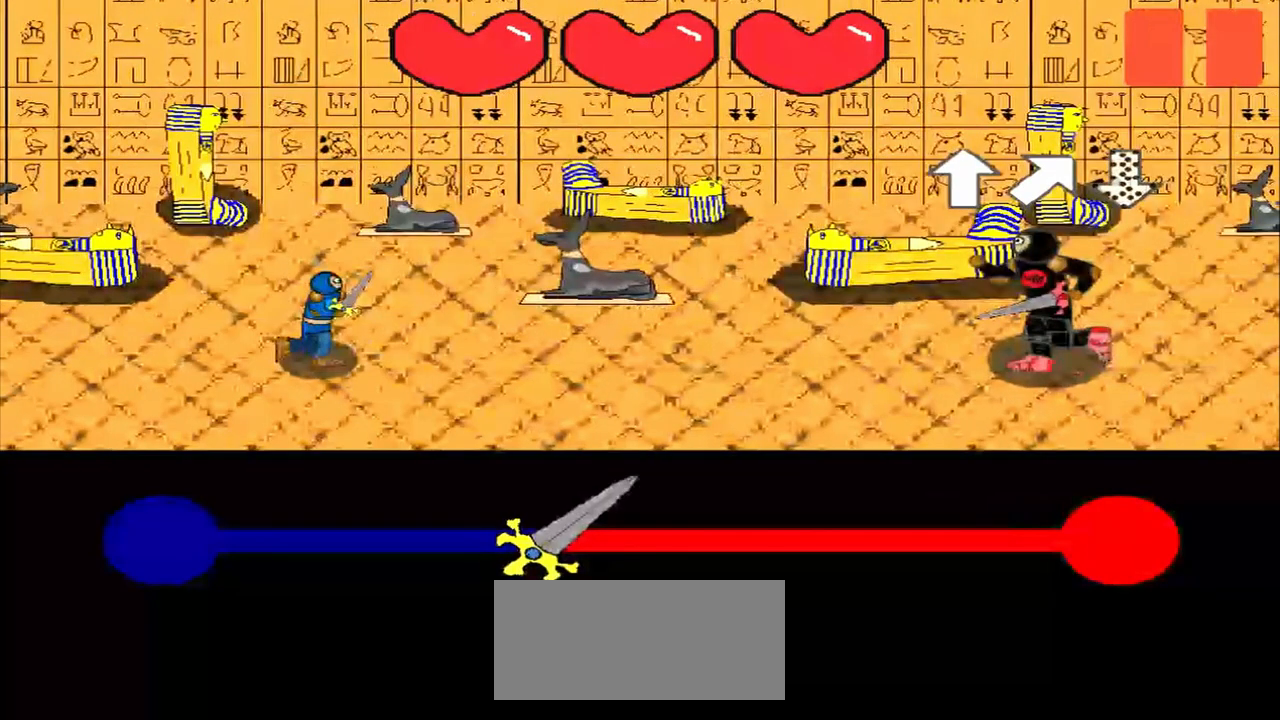
{"buttons": [], "left_stick": "down", "events": [[83, "left_stick", "down"]]}
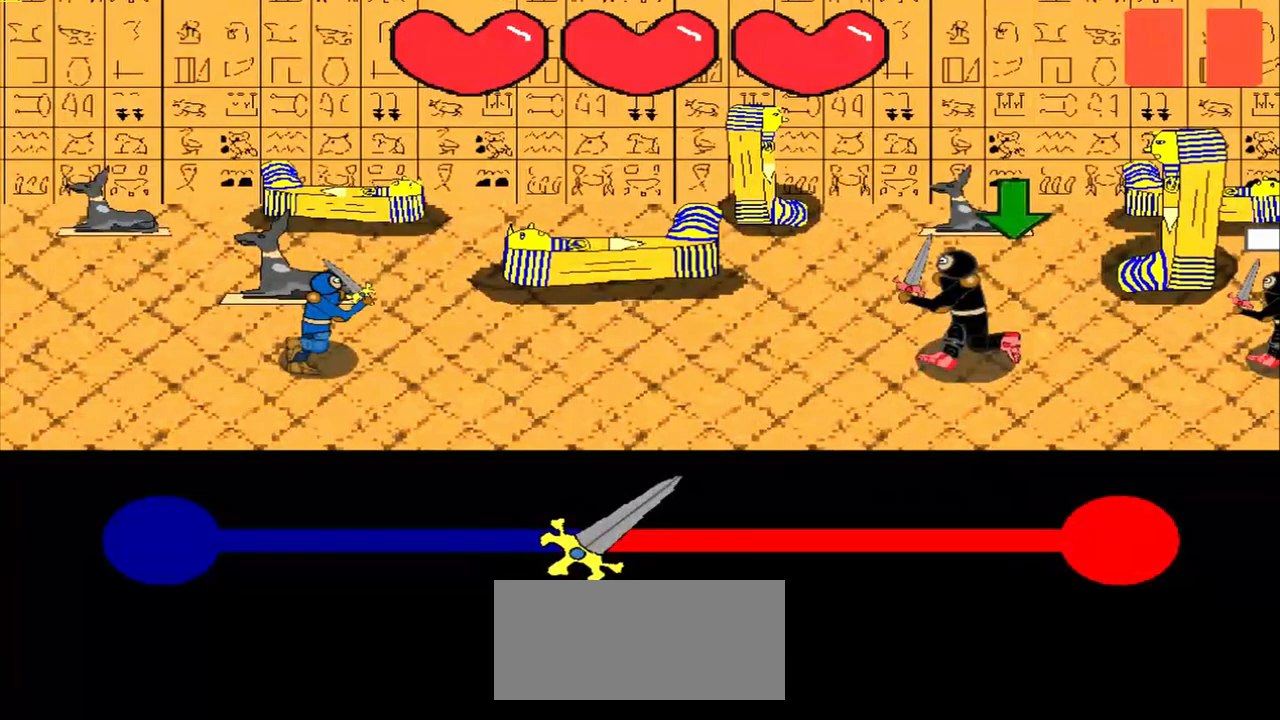
{"buttons": [], "left_stick": "center", "events": [[375, "left_stick", "center"]]}
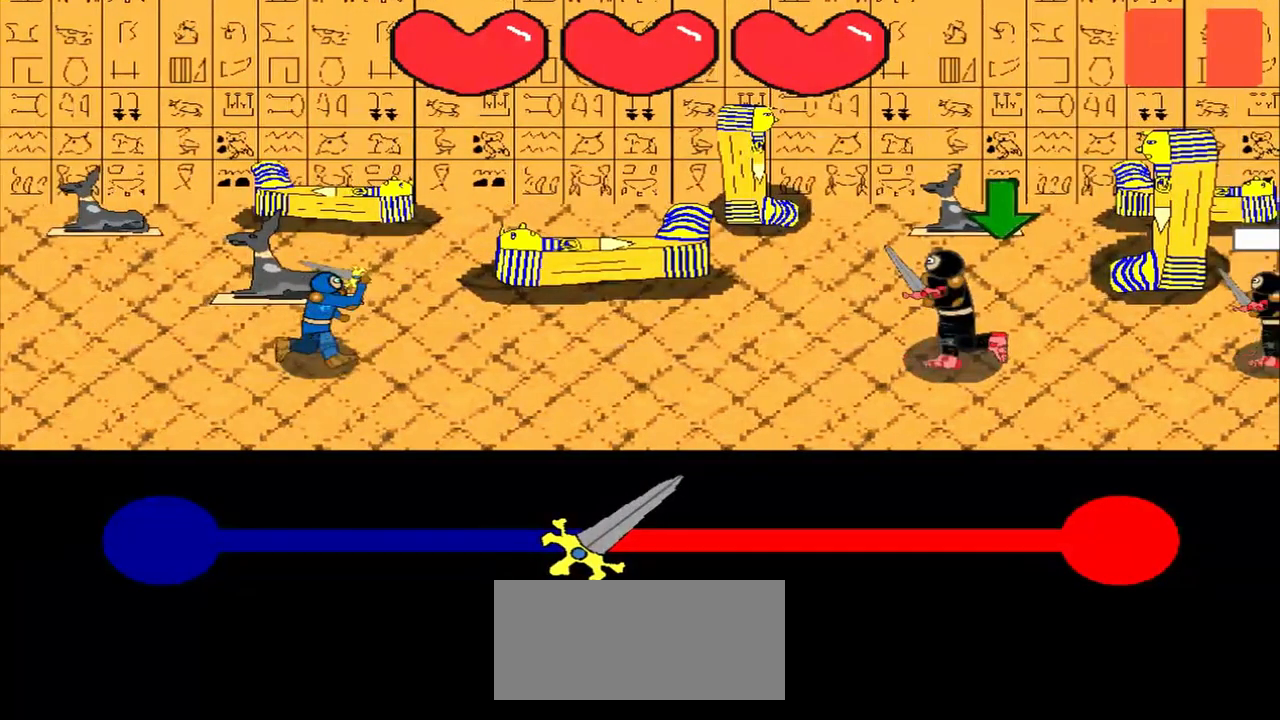
{"buttons": [], "left_stick": "center", "events": []}
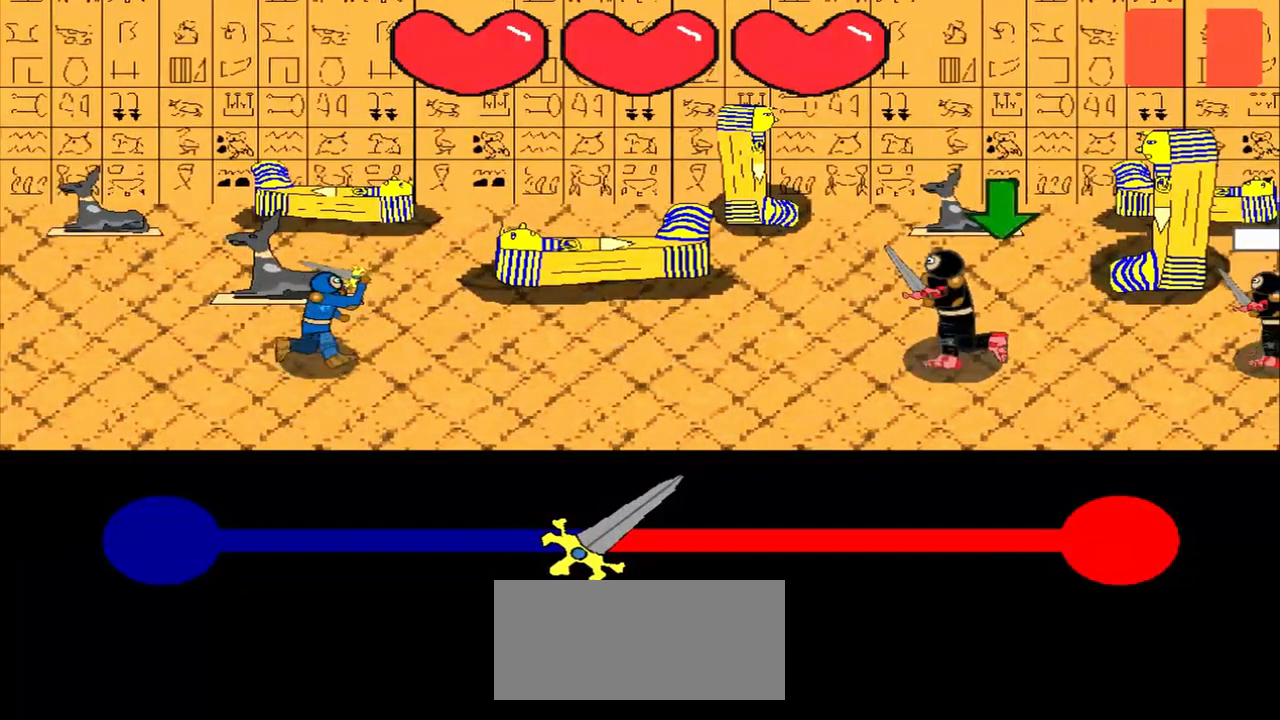
{"buttons": [], "left_stick": "center", "events": []}
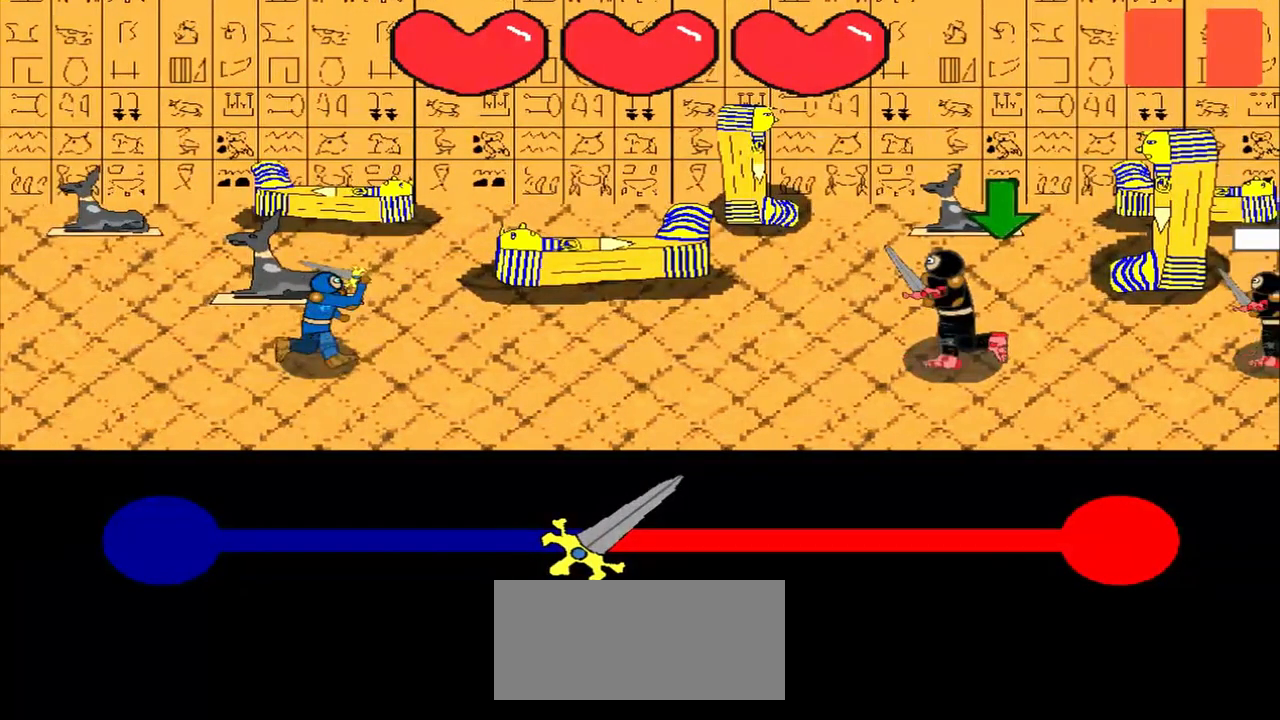
{"buttons": [], "left_stick": "center", "events": []}
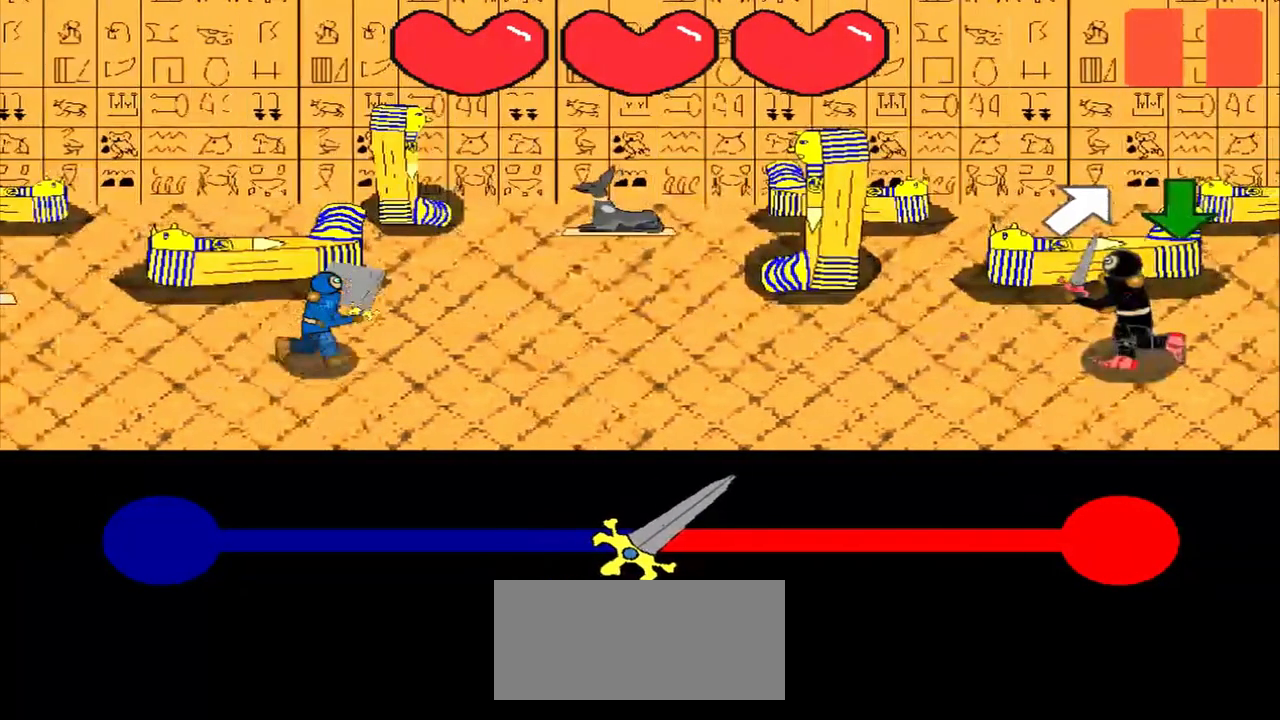
{"buttons": [], "left_stick": "center", "events": []}
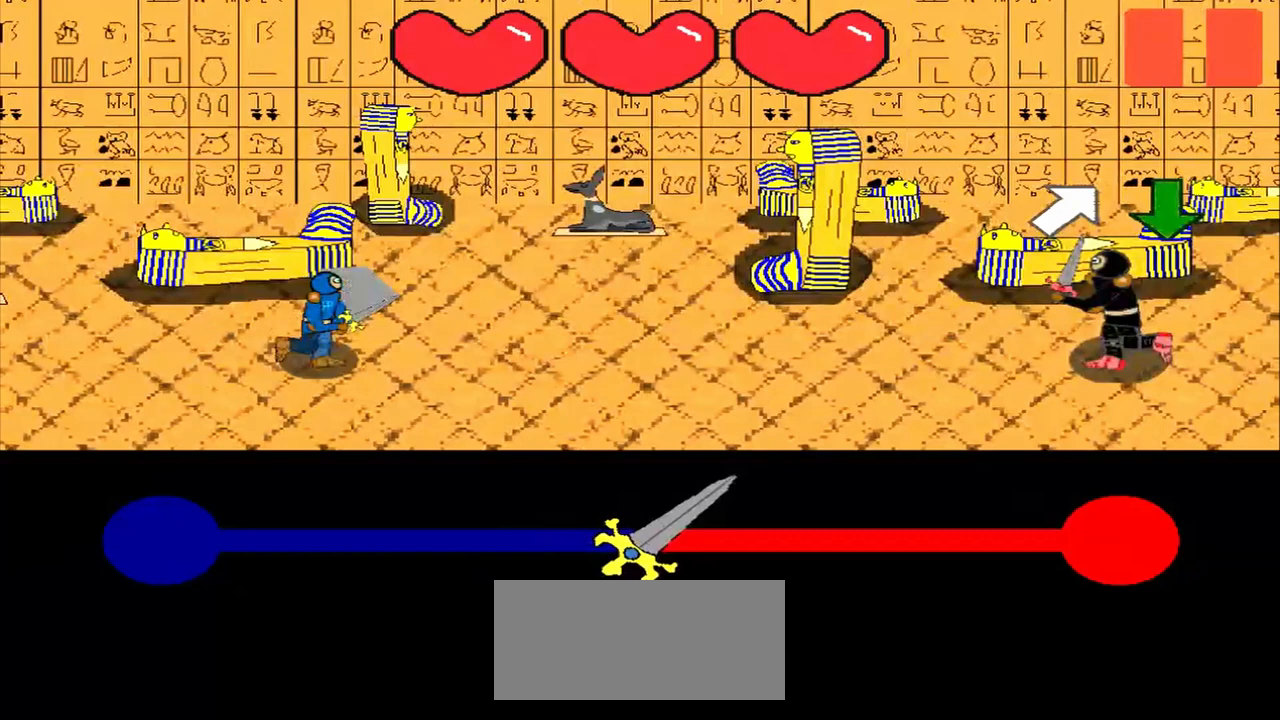
{"buttons": [], "left_stick": "up-right", "events": [[500, "left_stick", "up-right"]]}
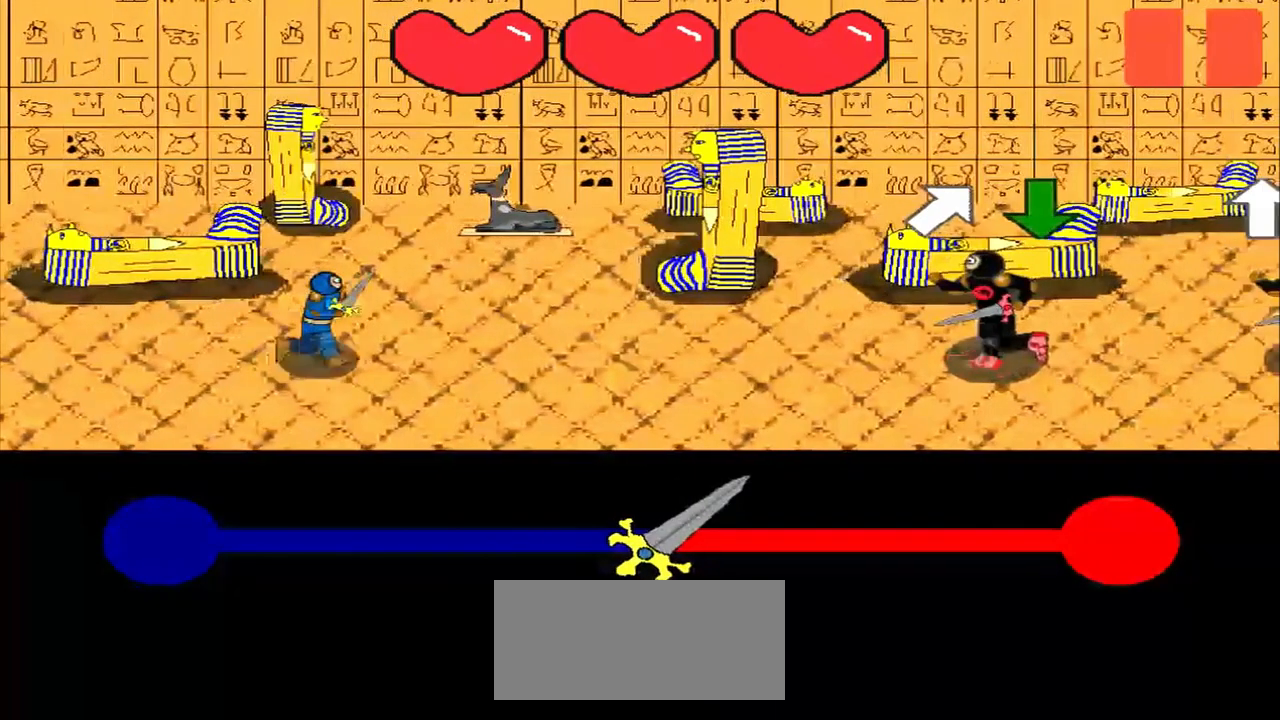
{"buttons": [], "left_stick": "up-right", "events": []}
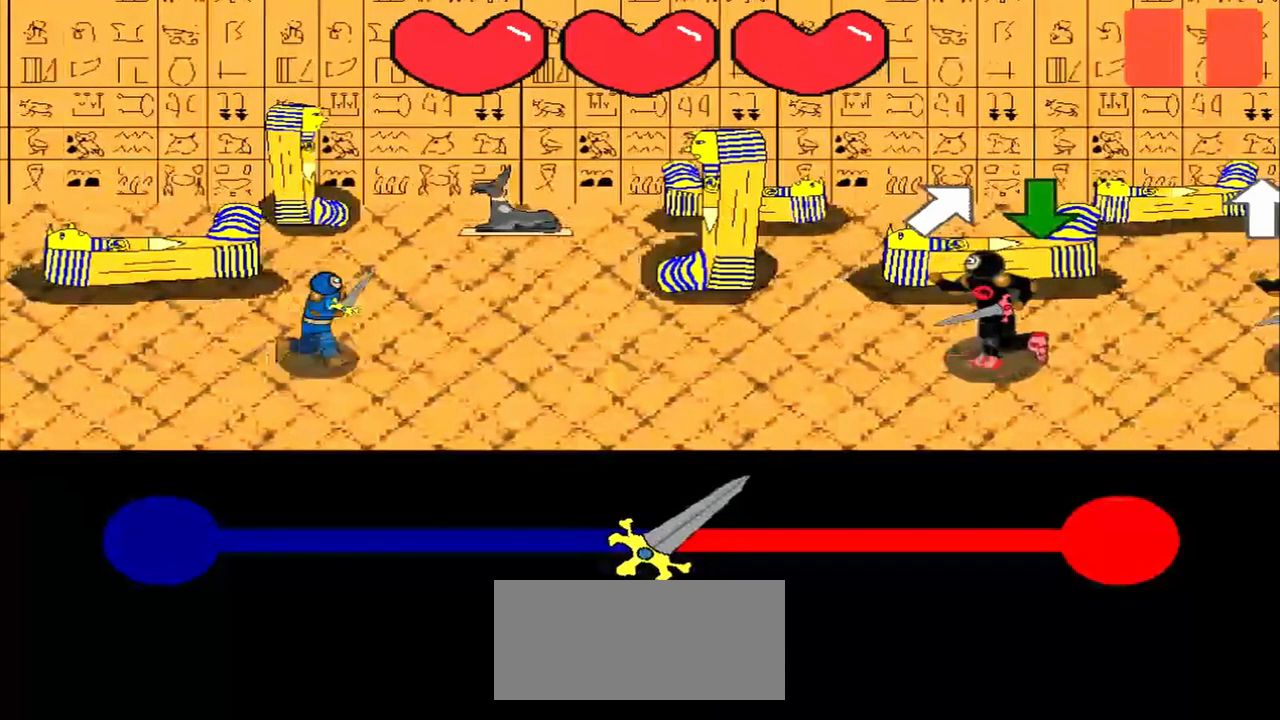
{"buttons": [], "left_stick": "up-right", "events": []}
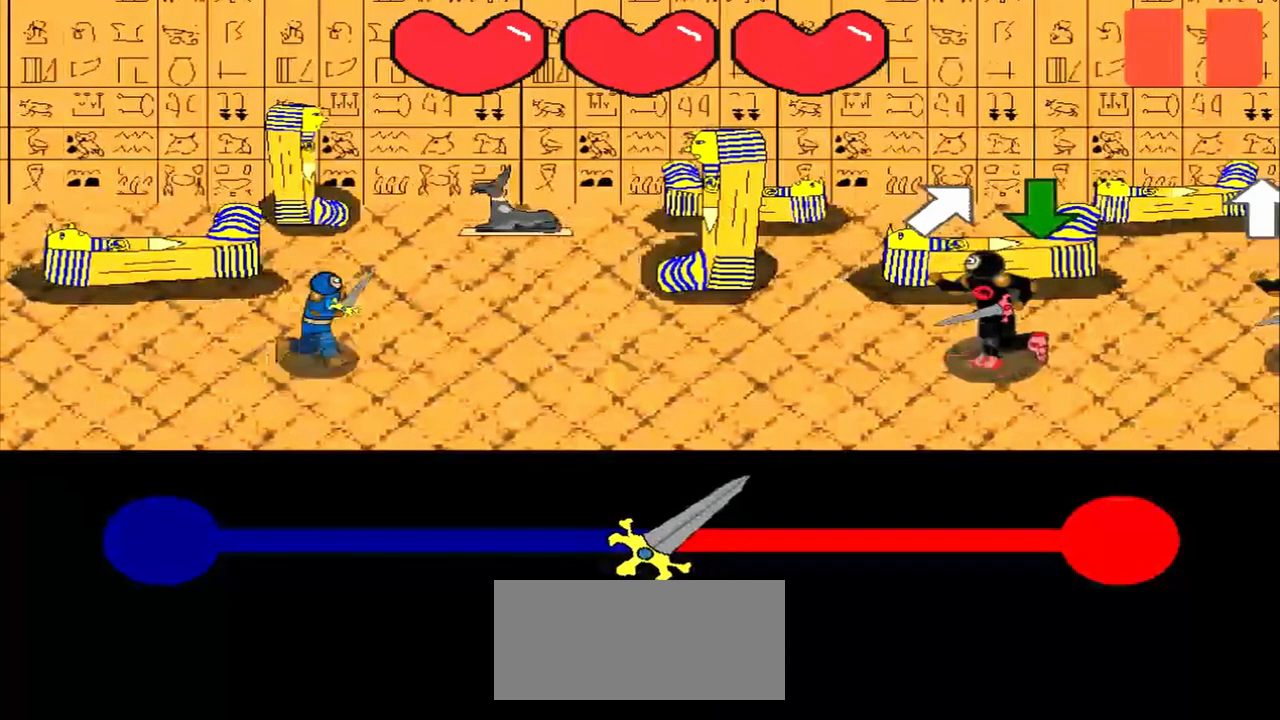
{"buttons": [], "left_stick": "up-right", "events": []}
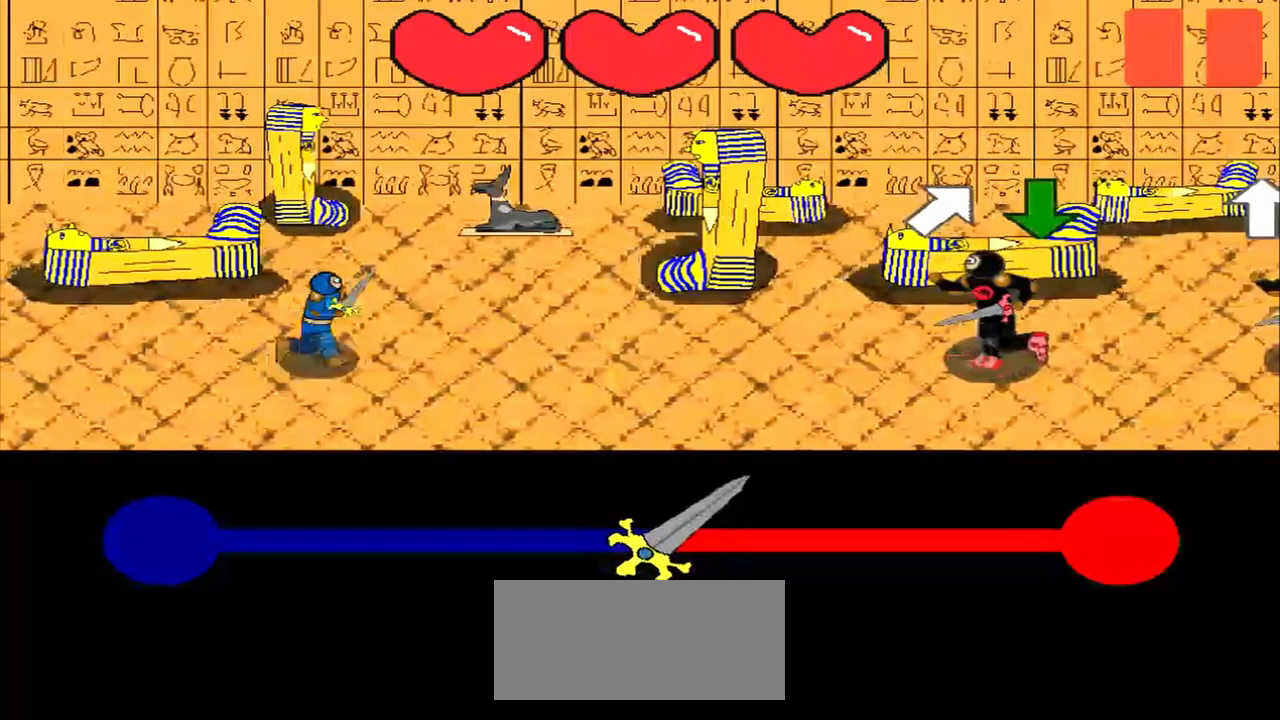
{"buttons": [], "left_stick": "up", "events": [[333, "left_stick", "up"]]}
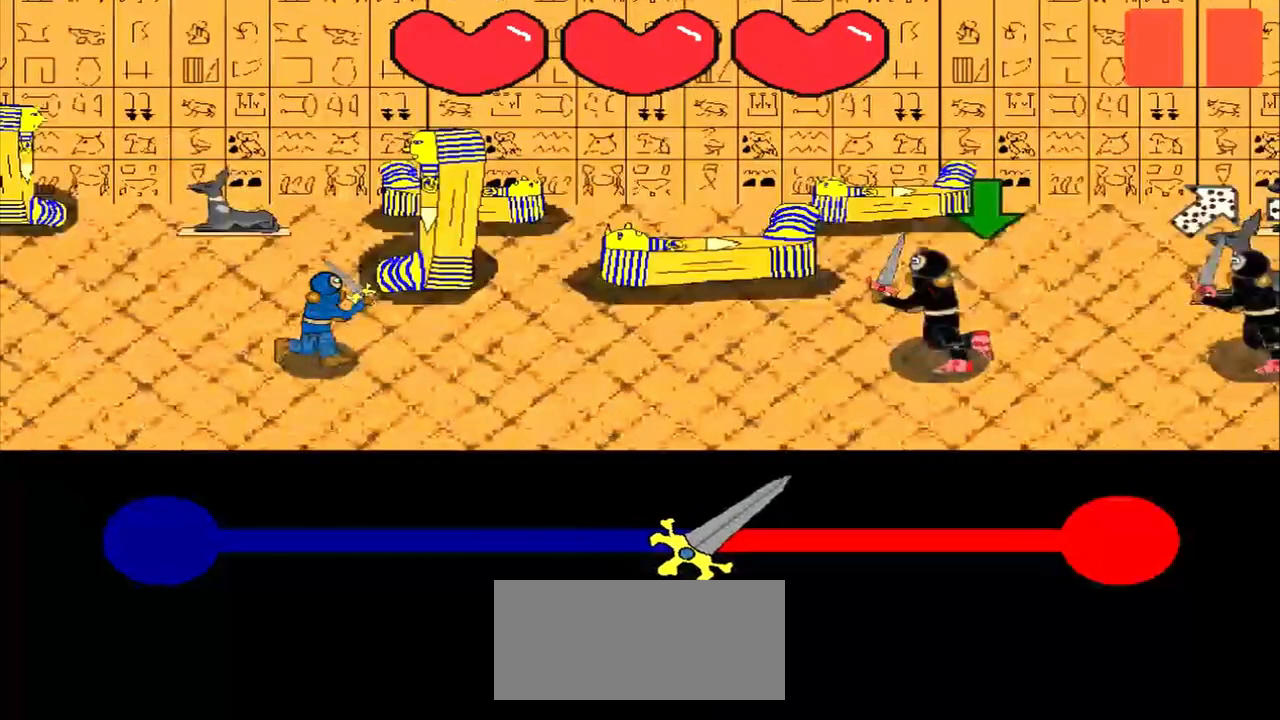
{"buttons": [], "left_stick": "center", "events": [[292, "left_stick", "center"]]}